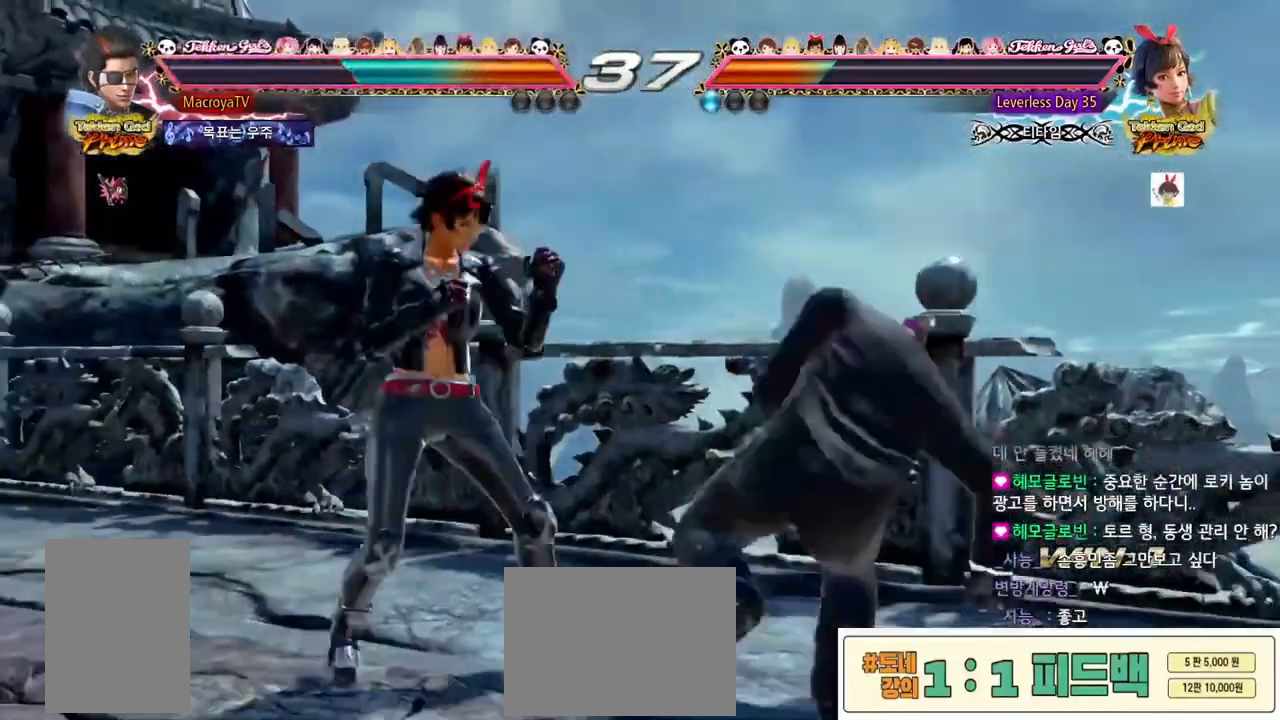
Gameplay with a controller (arcade stick); each line is a JSON object with the inputs held at the frame after it (dt_ms = milliseconds from this image to that frame). "events" lists button and stick changes between this image and that frame as [ms after this image, input, new state], when the widget could be followed in between. Not read: L3 R1 R3 SQUARE TRIANGLE.
{"dt_ms": 500, "buttons": [], "left_stick": "right", "events": [[350, "left_stick", "center"], [400, "left_stick", "right"]]}
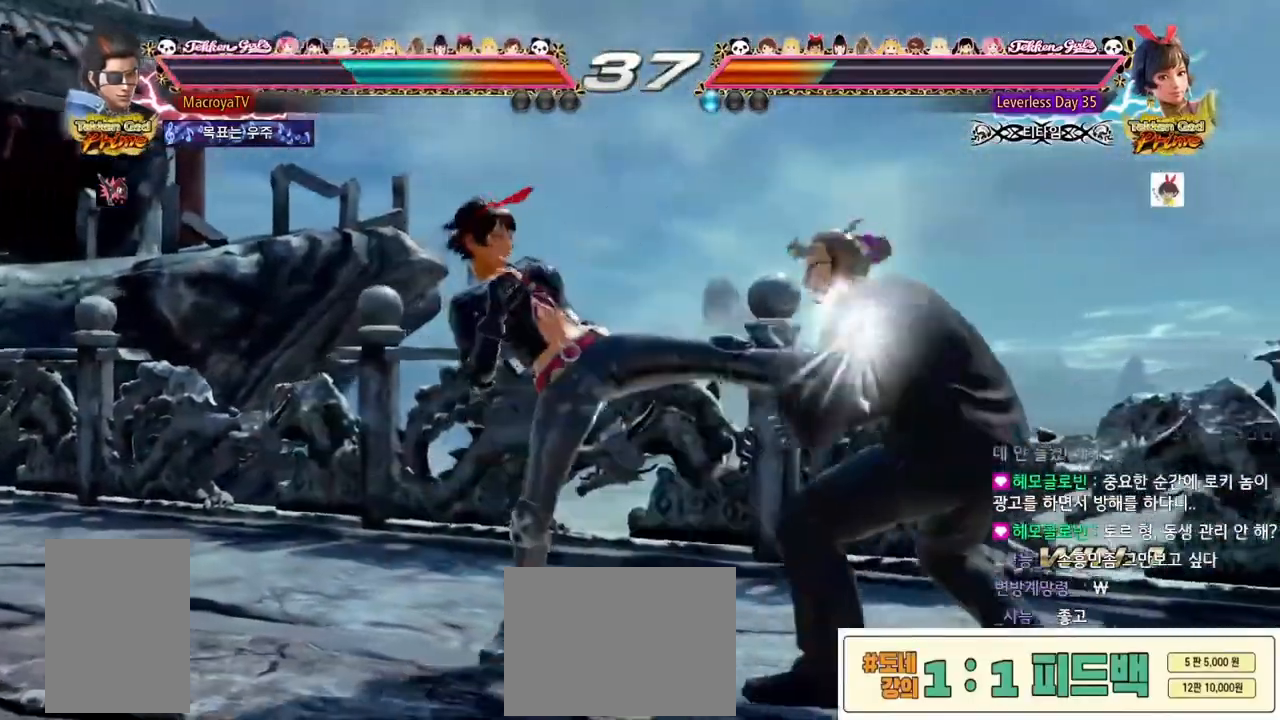
{"dt_ms": 500, "buttons": [], "left_stick": "center", "events": [[267, "left_stick", "center"]]}
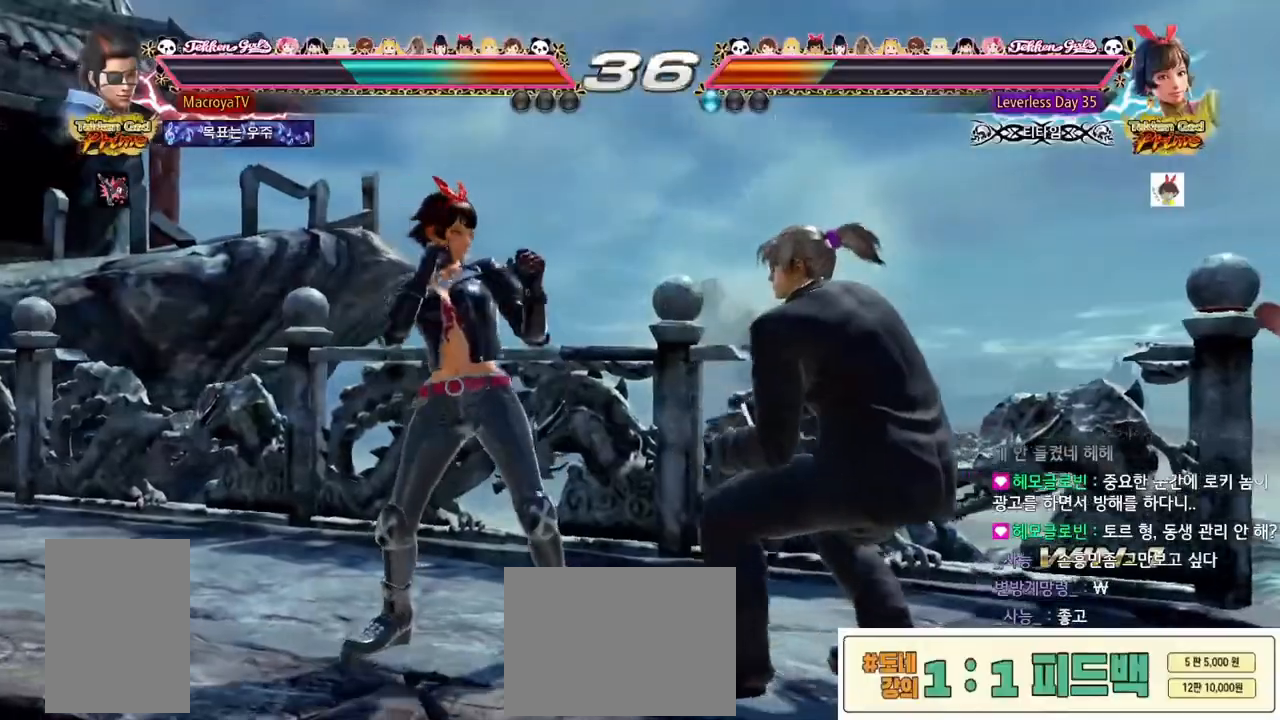
{"dt_ms": 500, "buttons": [], "left_stick": "right", "events": [[133, "left_stick", "down-left"], [317, "left_stick", "center"], [383, "left_stick", "right"]]}
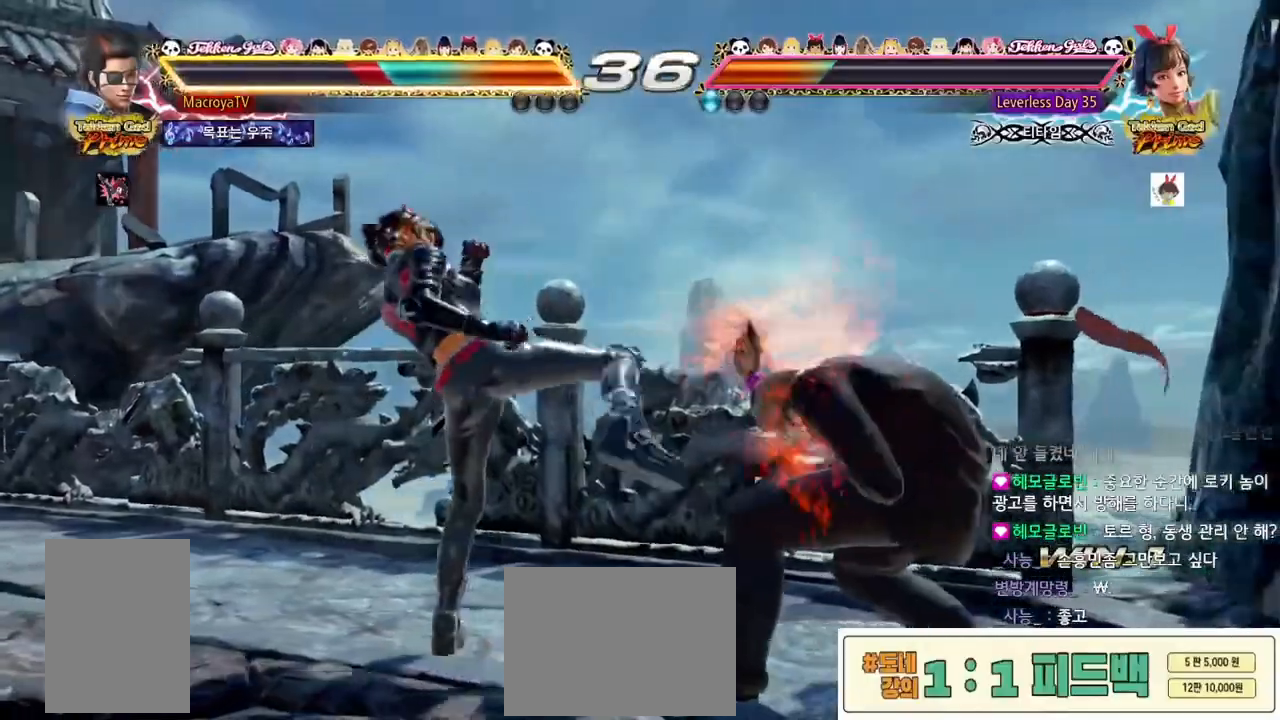
{"dt_ms": 1000, "buttons": [], "left_stick": "center"}
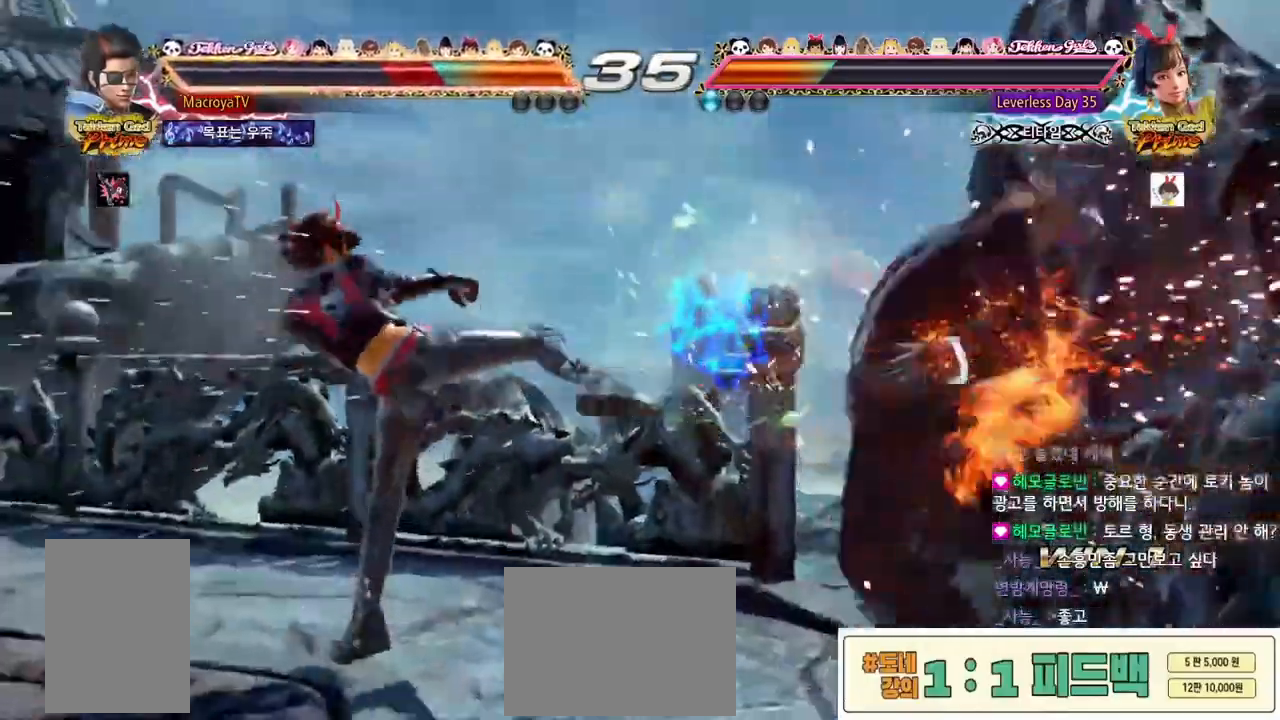
{"dt_ms": 500, "buttons": ["CIRCLE"], "left_stick": "center", "events": [[67, "CIRCLE", "down"], [133, "CIRCLE", "up"], [150, "CIRCLE", "down"], [233, "CIRCLE", "up"], [283, "CIRCLE", "down"], [350, "CIRCLE", "up"], [383, "CIRCLE", "down"], [433, "CIRCLE", "up"], [500, "CIRCLE", "down"]]}
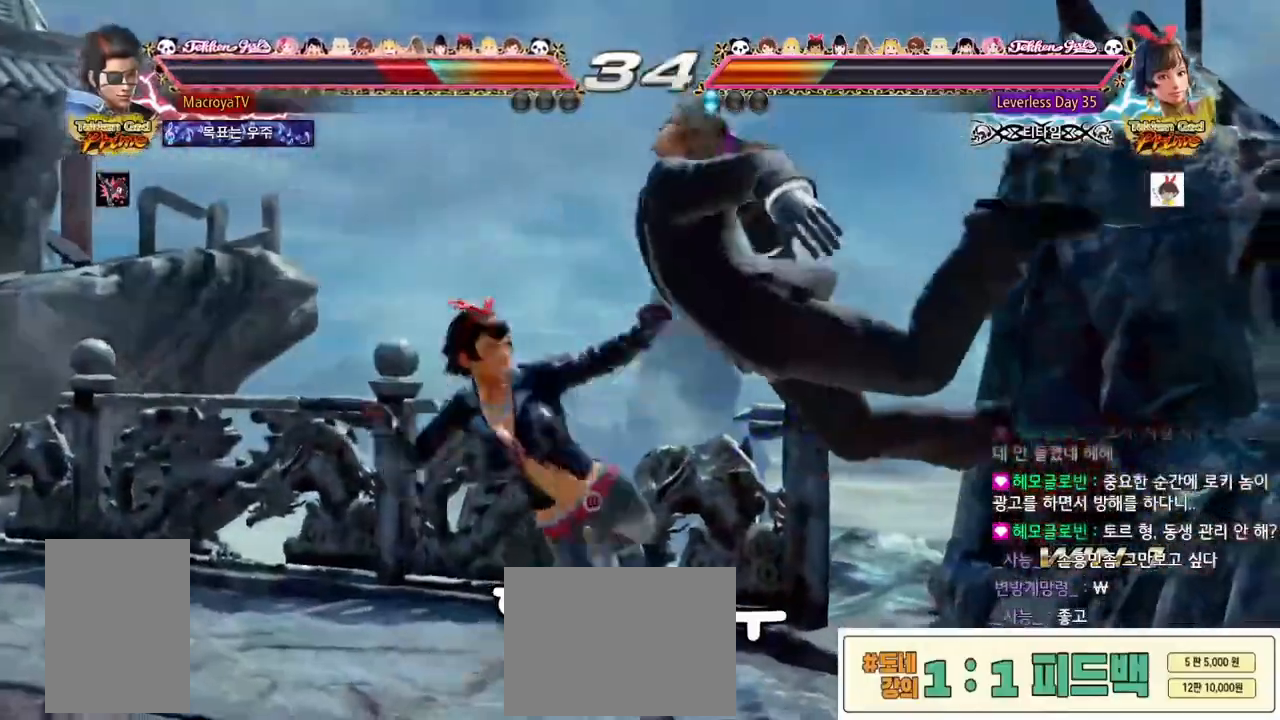
{"dt_ms": 500, "buttons": [], "left_stick": "center", "events": [[50, "CIRCLE", "up"], [100, "CIRCLE", "down"], [167, "CIRCLE", "up"], [217, "CIRCLE", "down"], [283, "CIRCLE", "up"], [317, "CIRCLE", "down"], [383, "CIRCLE", "up"], [433, "CIRCLE", "down"], [500, "CIRCLE", "up"]]}
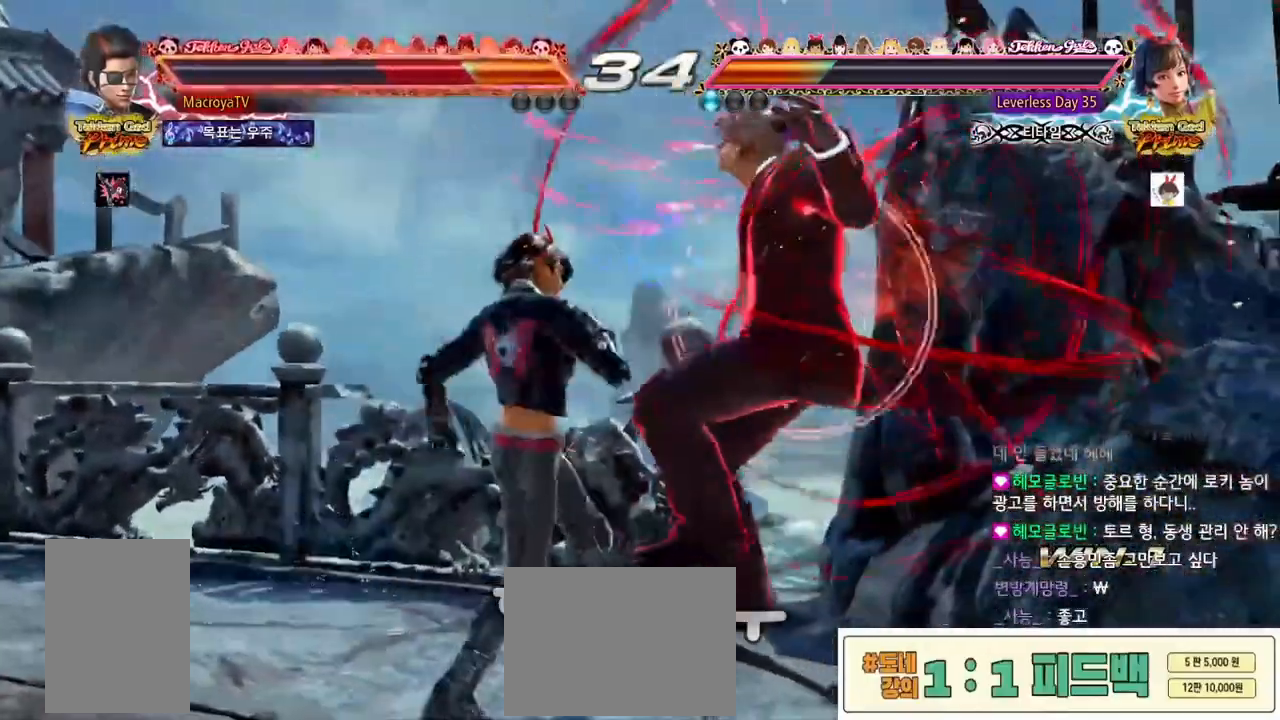
{"dt_ms": 1000, "buttons": ["CIRCLE"], "left_stick": "center"}
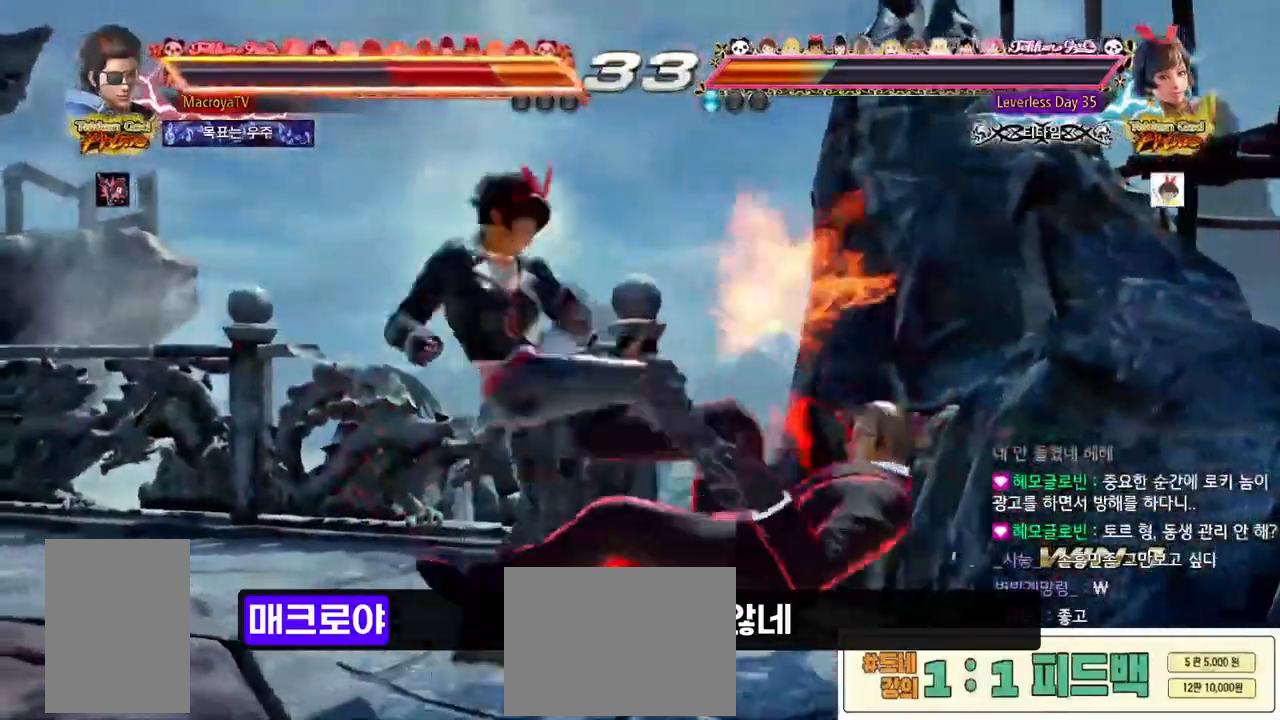
{"dt_ms": 500, "buttons": ["CIRCLE"], "left_stick": "center", "events": [[67, "CIRCLE", "up"], [100, "CIRCLE", "down"], [167, "CIRCLE", "up"], [217, "CIRCLE", "down"], [267, "CIRCLE", "up"], [317, "CIRCLE", "down"], [367, "CIRCLE", "up"], [400, "CIRCLE", "down"], [467, "CIRCLE", "up"], [500, "CIRCLE", "down"]]}
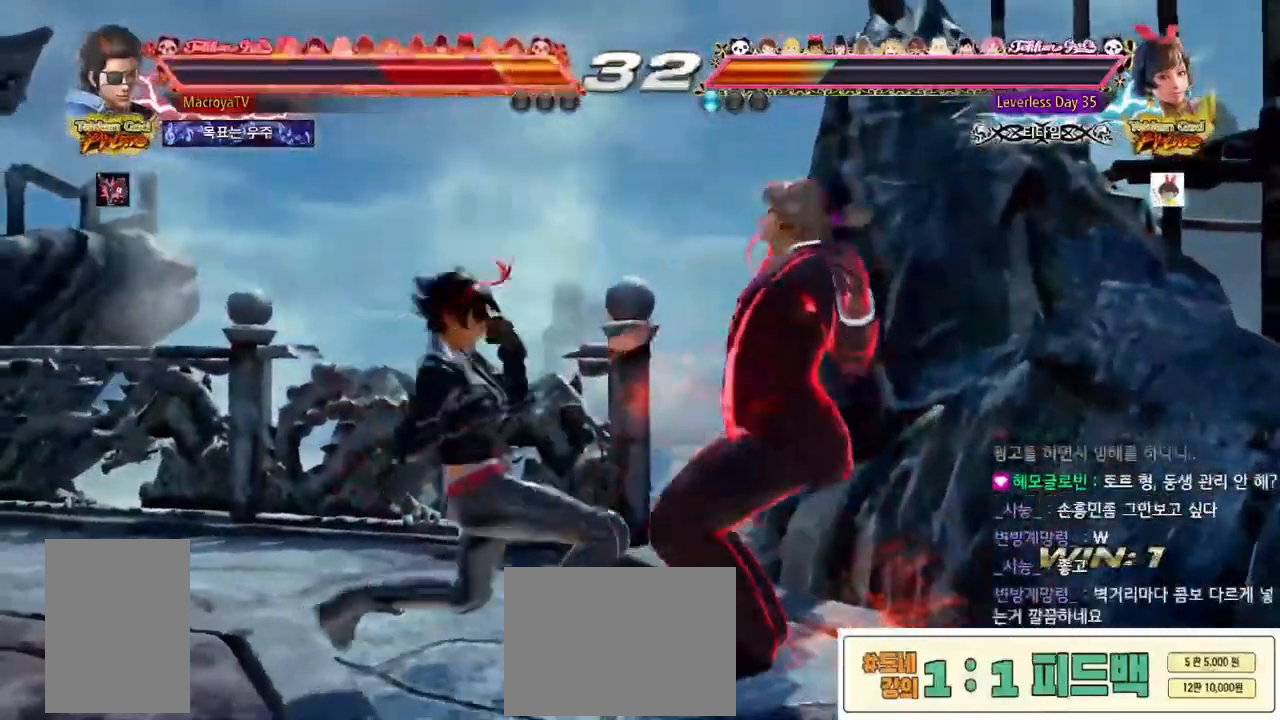
{"dt_ms": 500, "buttons": ["CIRCLE"], "left_stick": "right", "events": [[67, "CIRCLE", "up"], [217, "left_stick", "right"], [483, "CIRCLE", "down"]]}
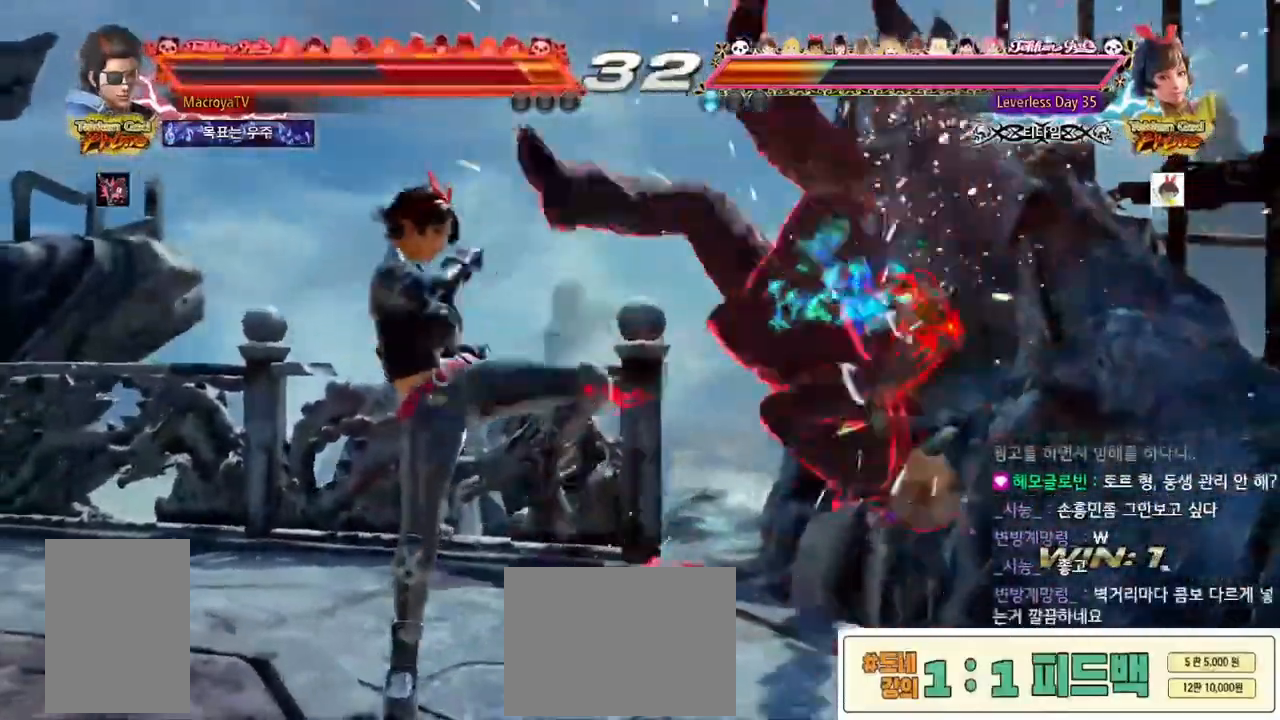
{"dt_ms": 500, "buttons": [], "left_stick": "right", "events": [[33, "CIRCLE", "up"], [67, "CIRCLE", "down"], [133, "CIRCLE", "up"], [183, "CIRCLE", "down"], [350, "CIRCLE", "up"]]}
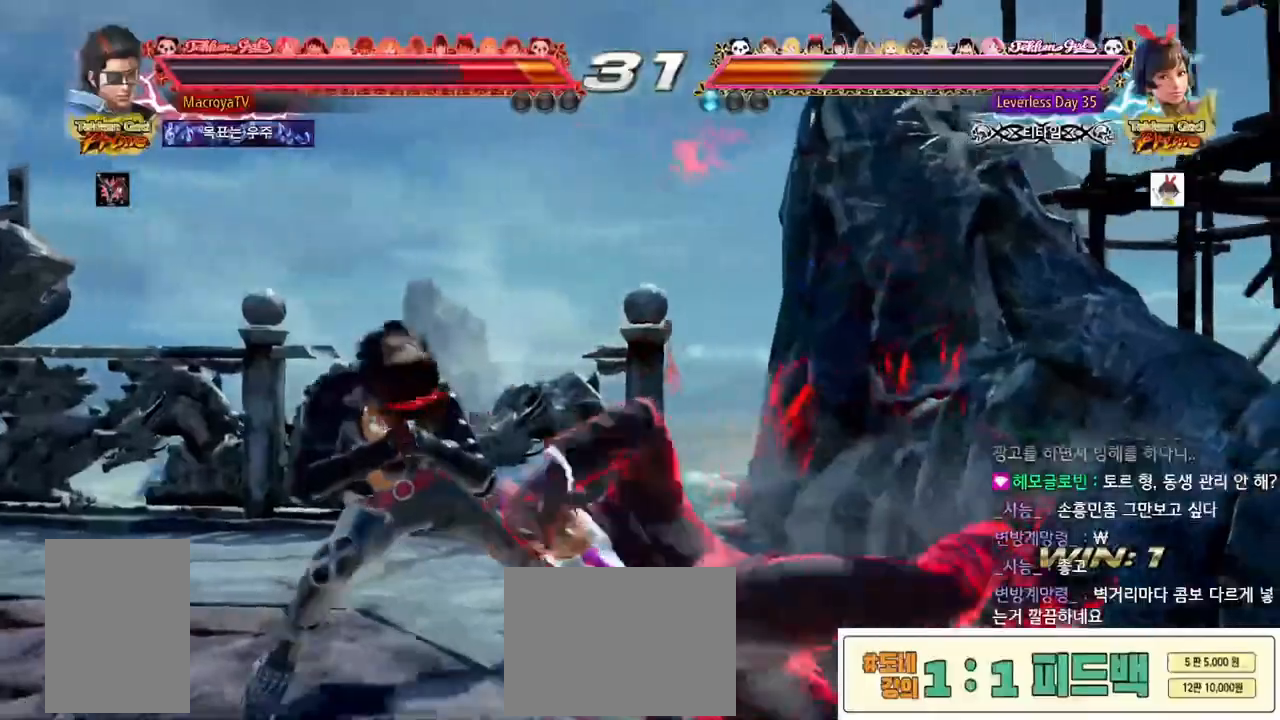
{"dt_ms": 500, "buttons": [], "left_stick": "right", "events": []}
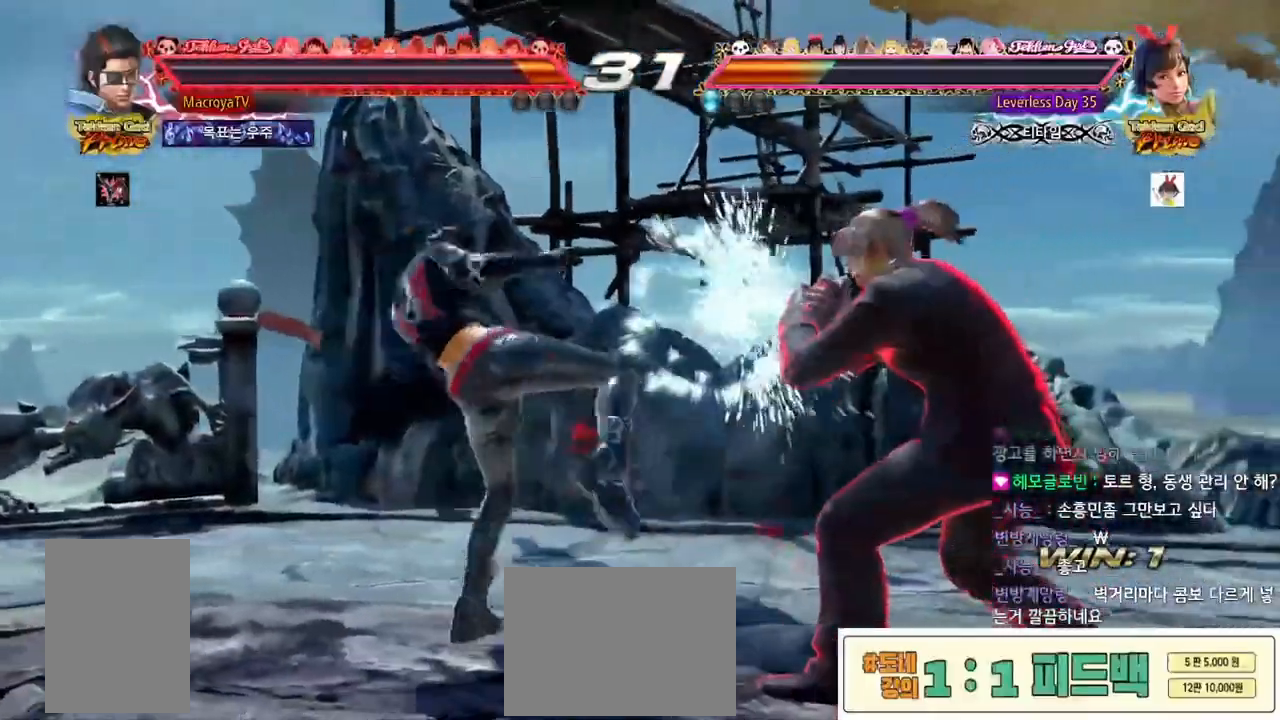
{"dt_ms": 500, "buttons": [], "left_stick": "right", "events": []}
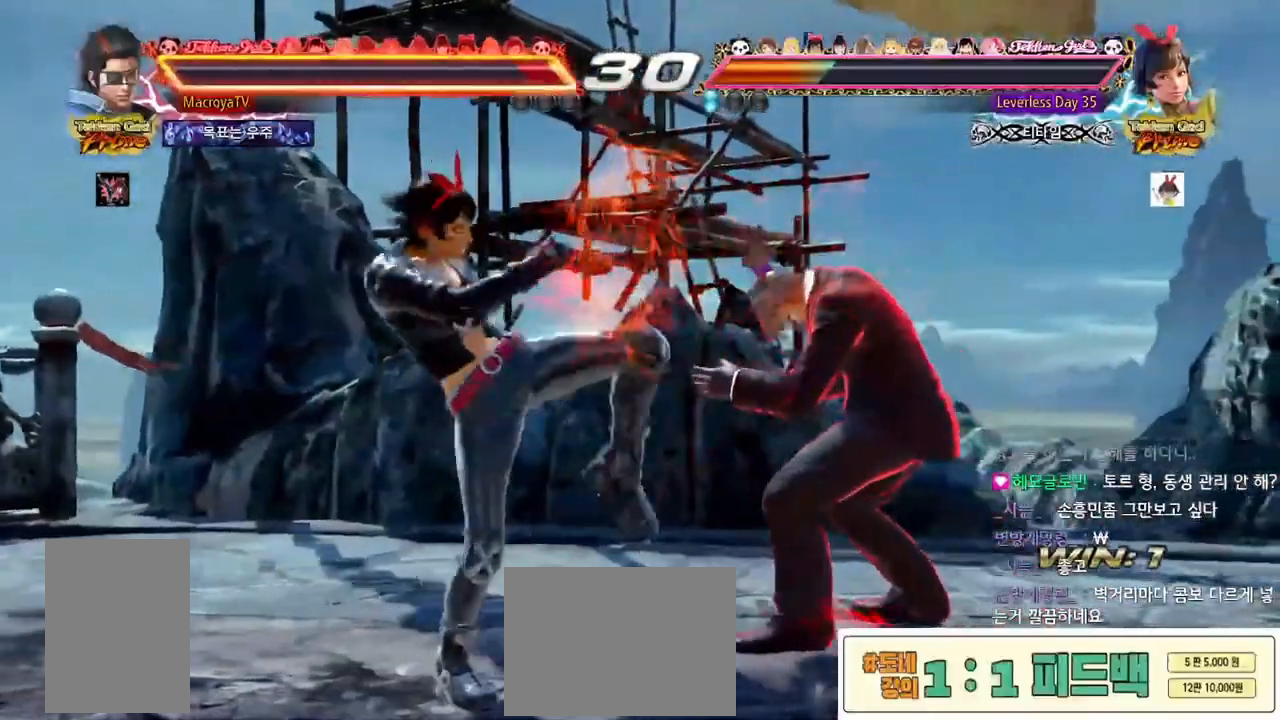
{"dt_ms": 500, "buttons": [], "left_stick": "right", "events": []}
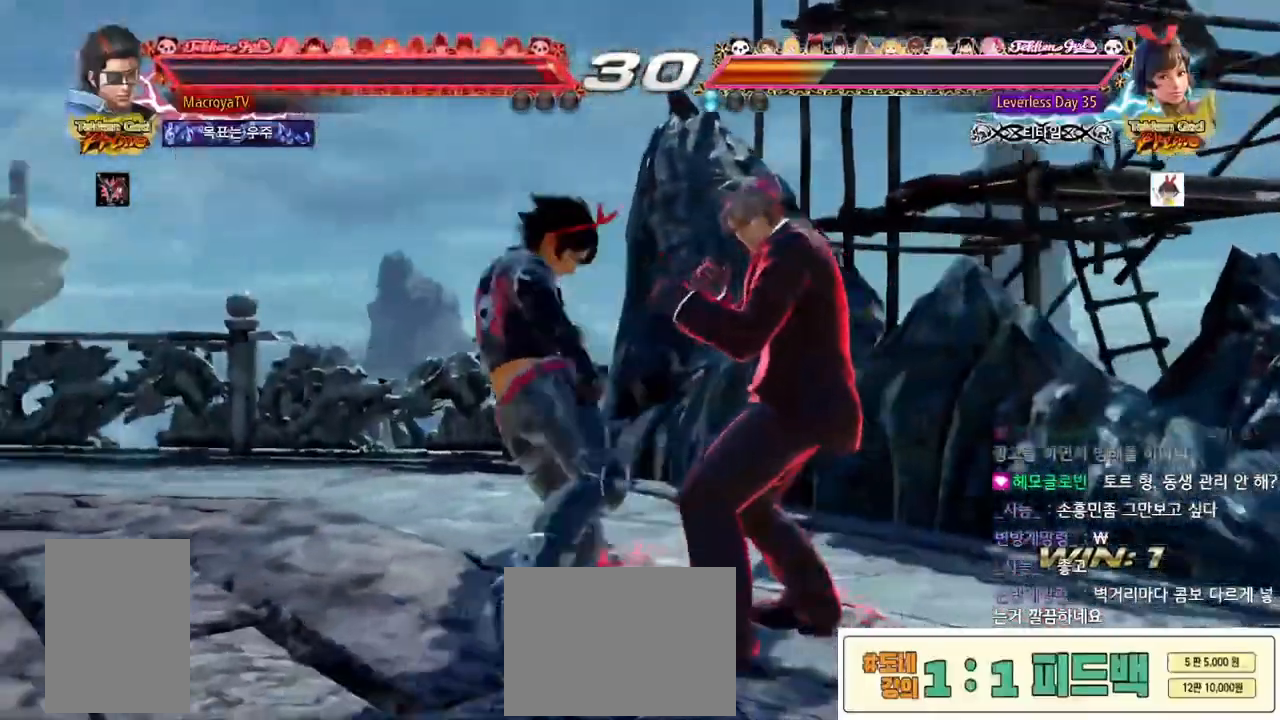
{"dt_ms": 500, "buttons": ["R2"], "left_stick": "down-left", "events": [[83, "left_stick", "center"], [250, "left_stick", "up"], [317, "left_stick", "center"], [467, "R2", "down"], [483, "left_stick", "down-left"]]}
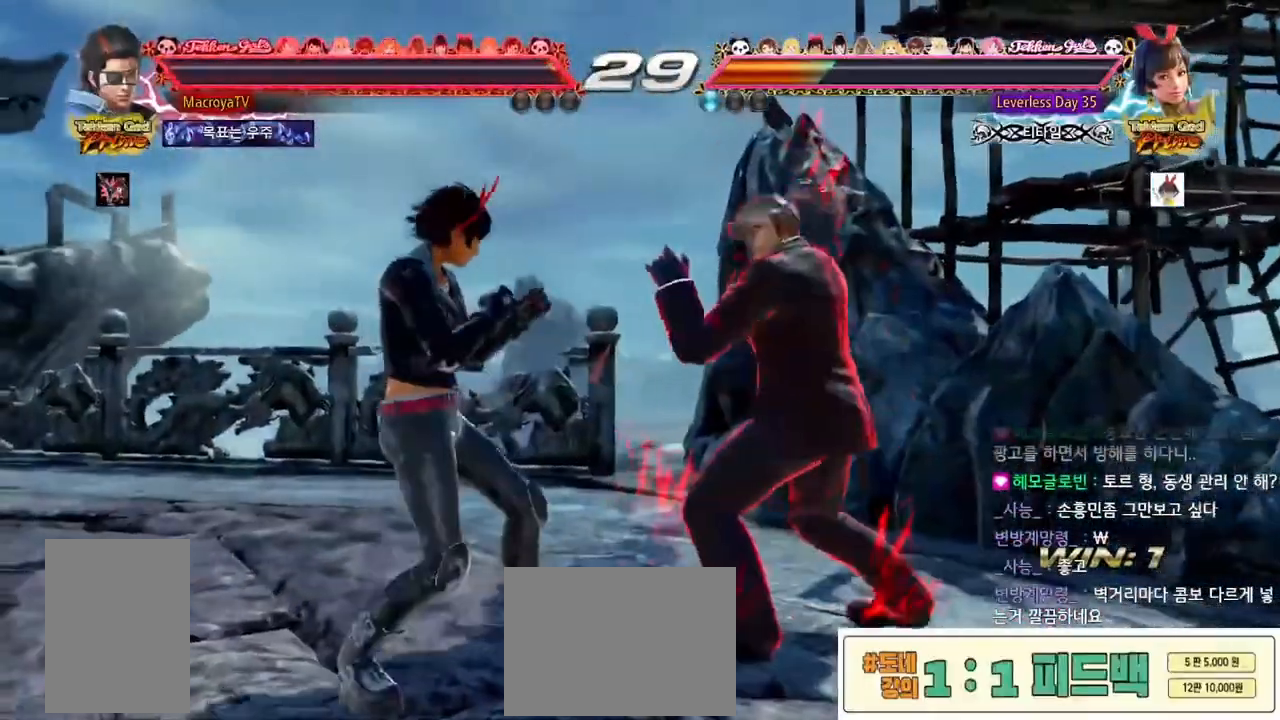
{"dt_ms": 500, "buttons": [], "left_stick": "center", "events": [[333, "R2", "up"], [367, "left_stick", "center"]]}
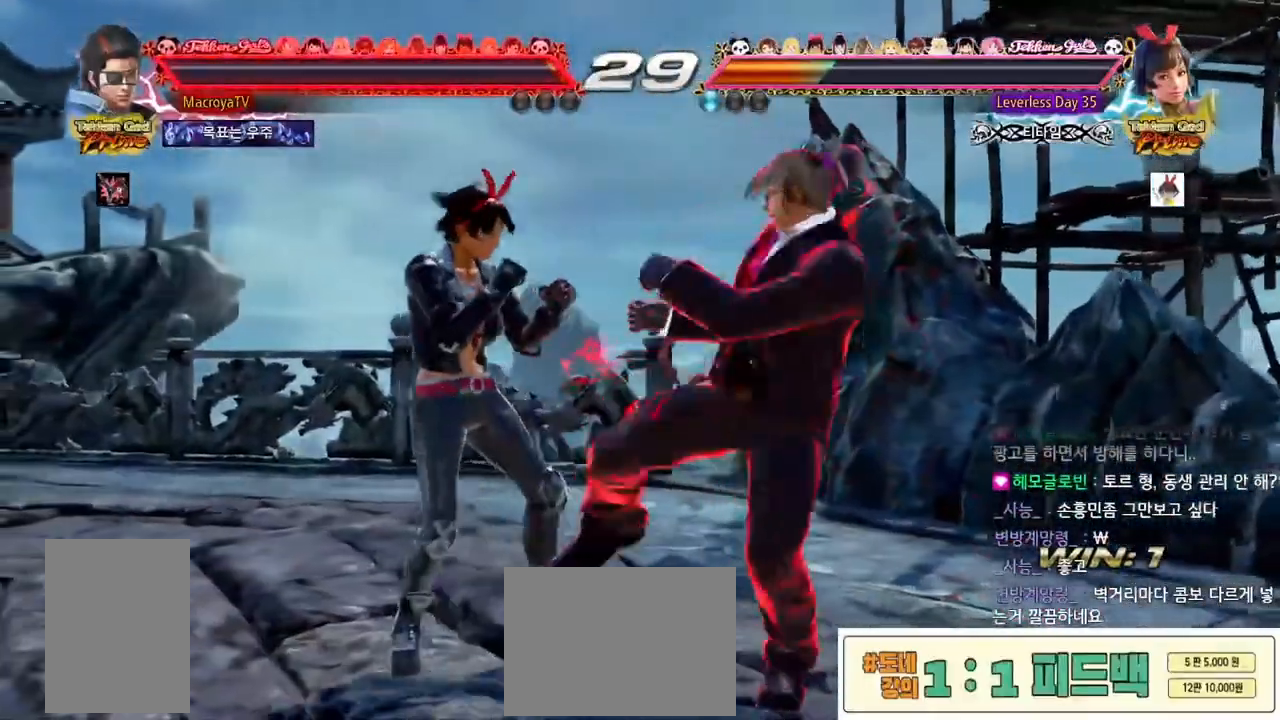
{"dt_ms": 500, "buttons": [], "left_stick": "left"}
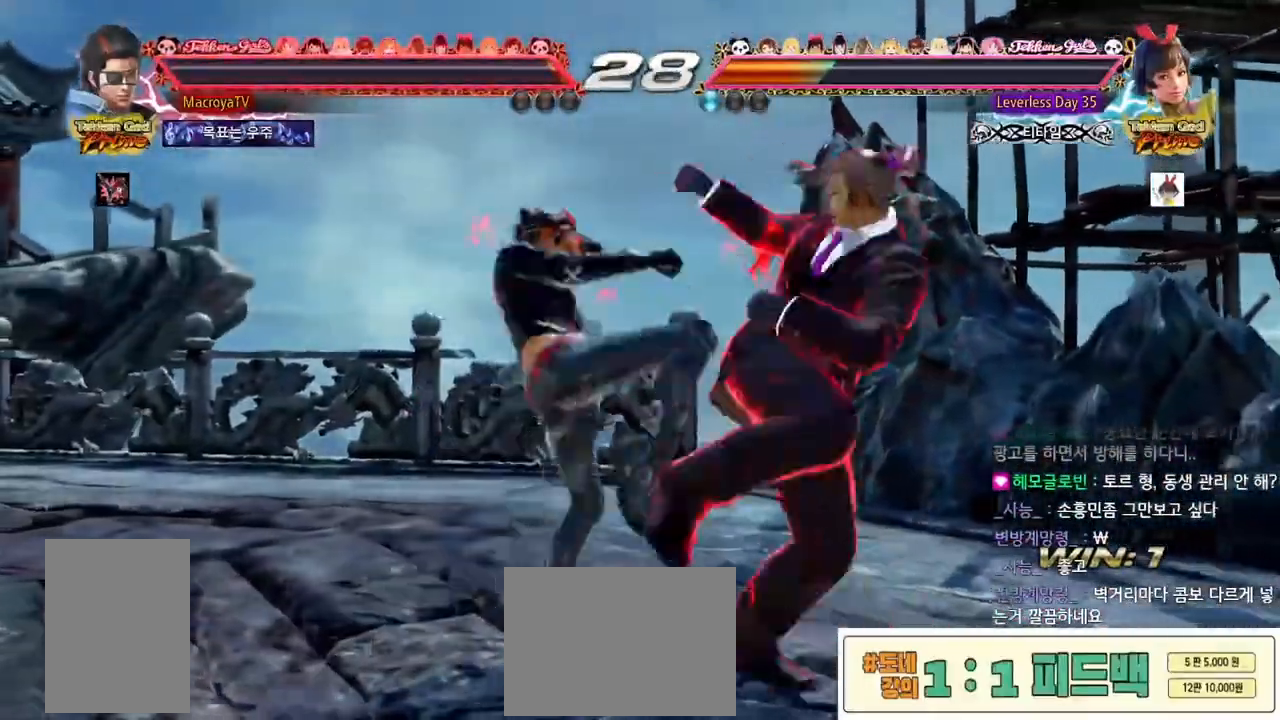
{"dt_ms": 500, "buttons": [], "left_stick": "center", "events": [[67, "left_stick", "center"]]}
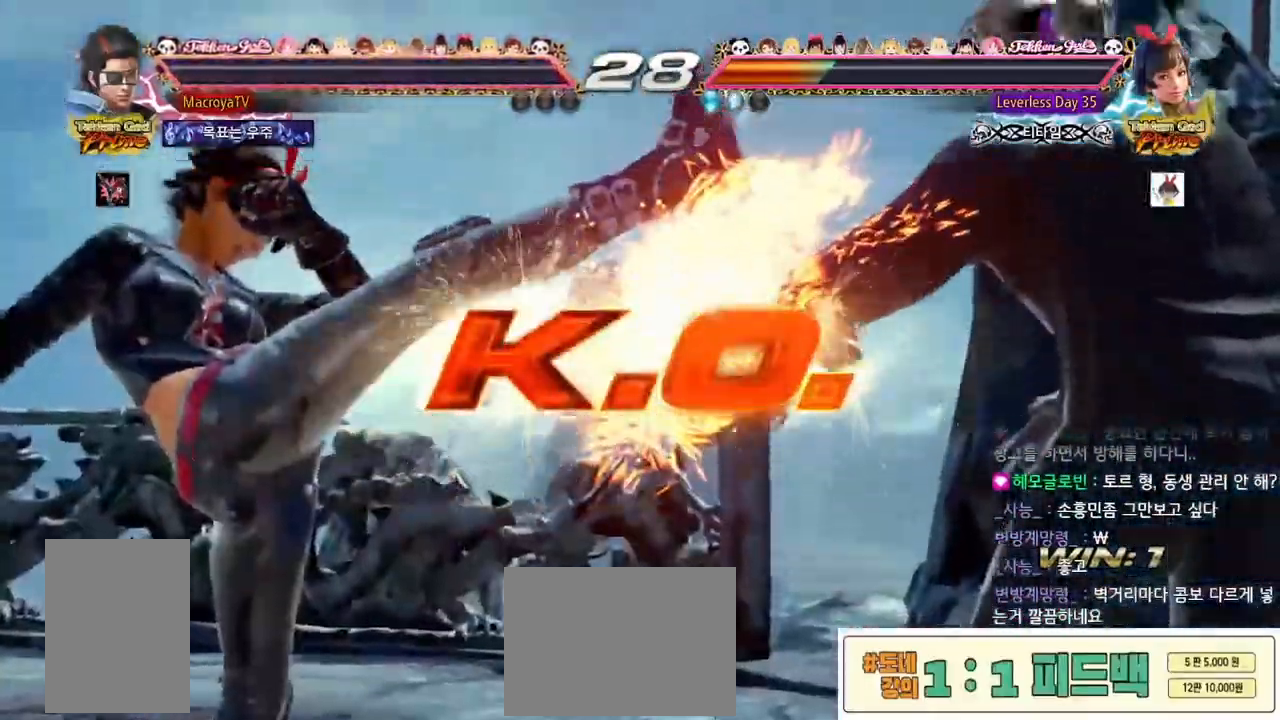
{"dt_ms": 500, "buttons": ["CIRCLE"], "left_stick": "right"}
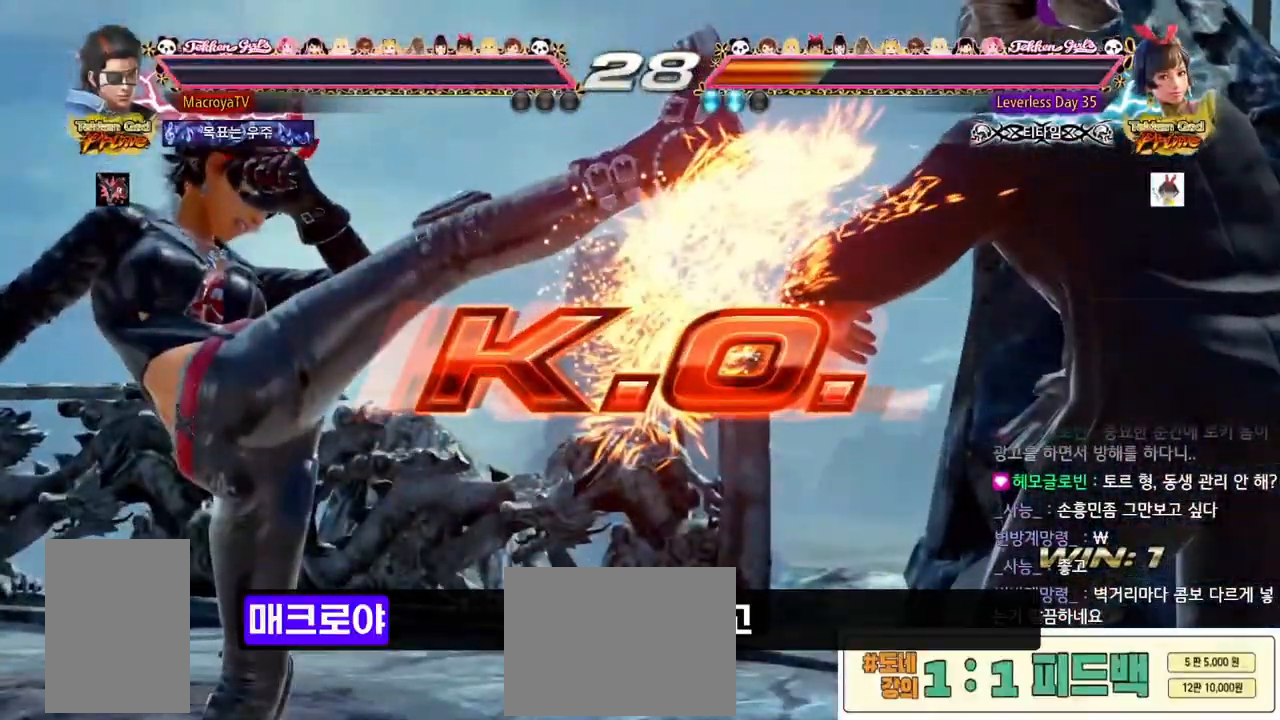
{"dt_ms": 1000, "buttons": ["CIRCLE"], "left_stick": "right"}
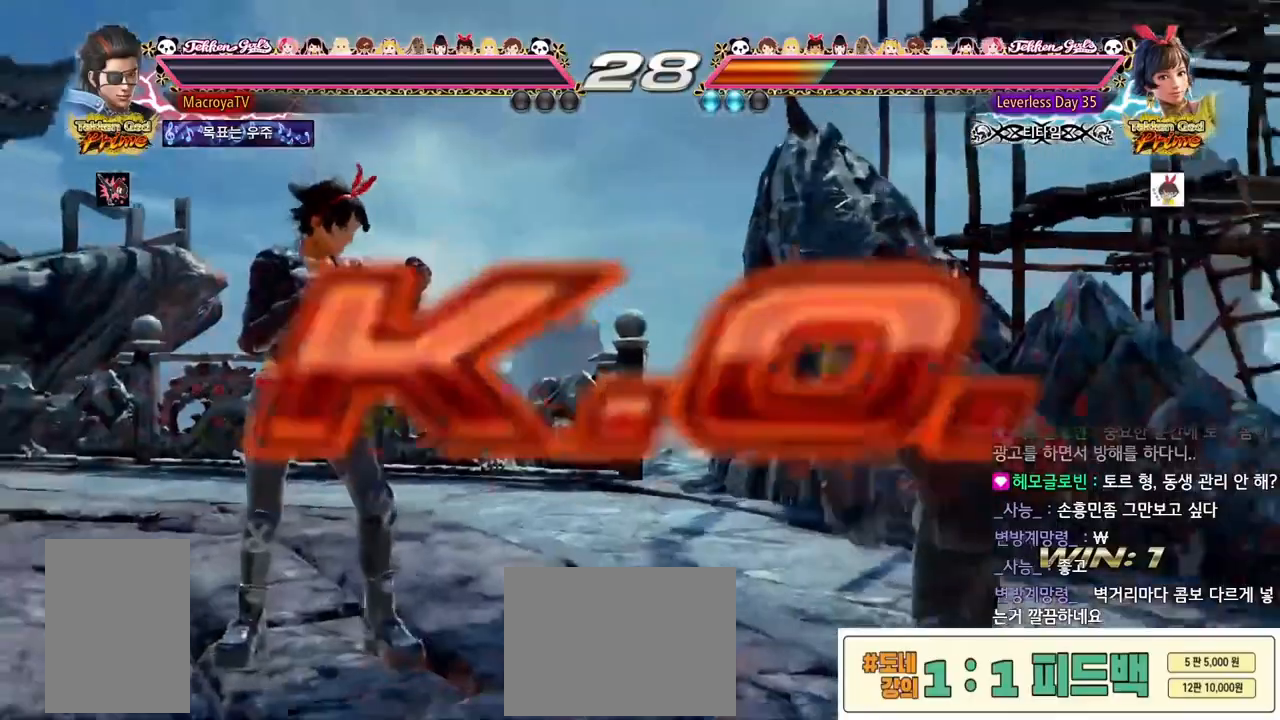
{"dt_ms": 1000, "buttons": ["CIRCLE", "R2"], "left_stick": "center", "events": [[17, "left_stick", "down"], [67, "left_stick", "up"], [317, "left_stick", "center"], [517, "CIRCLE", "up"], [733, "CIRCLE", "down"], [800, "R2", "down"]]}
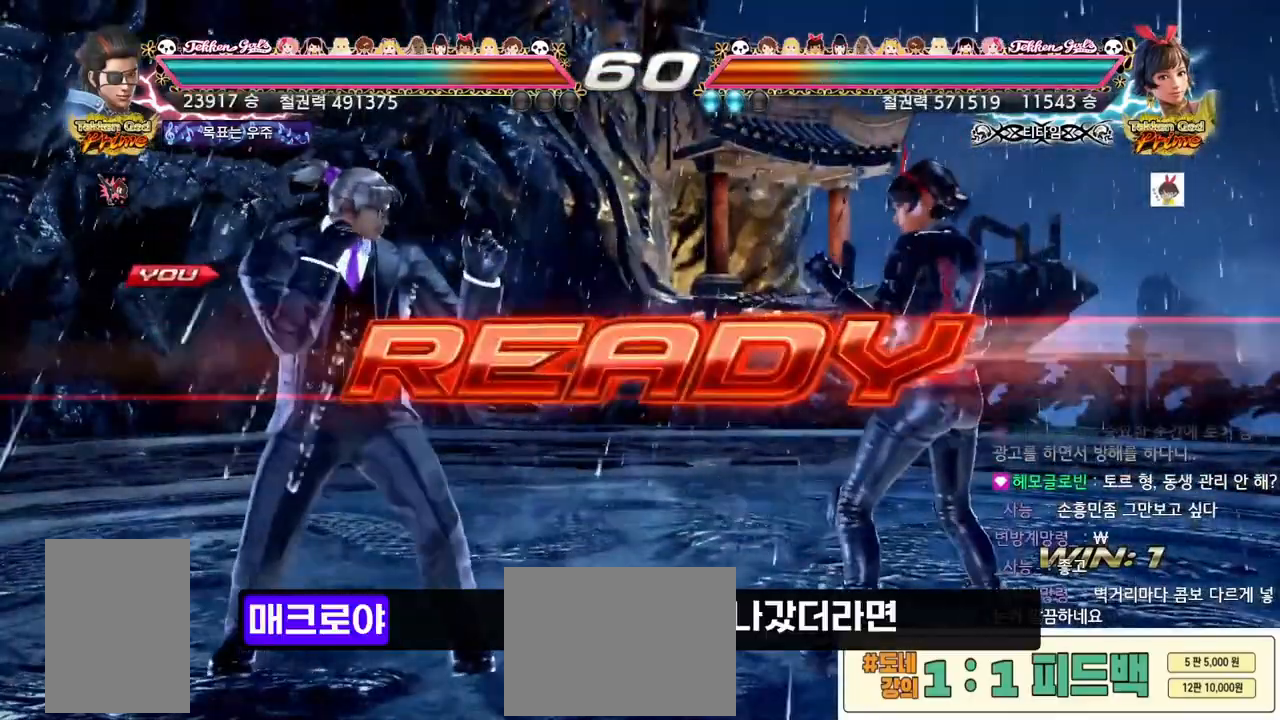
{"dt_ms": 500, "buttons": [], "left_stick": "center", "events": [[17, "left_stick", "down"], [333, "R2", "up"], [433, "left_stick", "center"], [500, "CIRCLE", "up"]]}
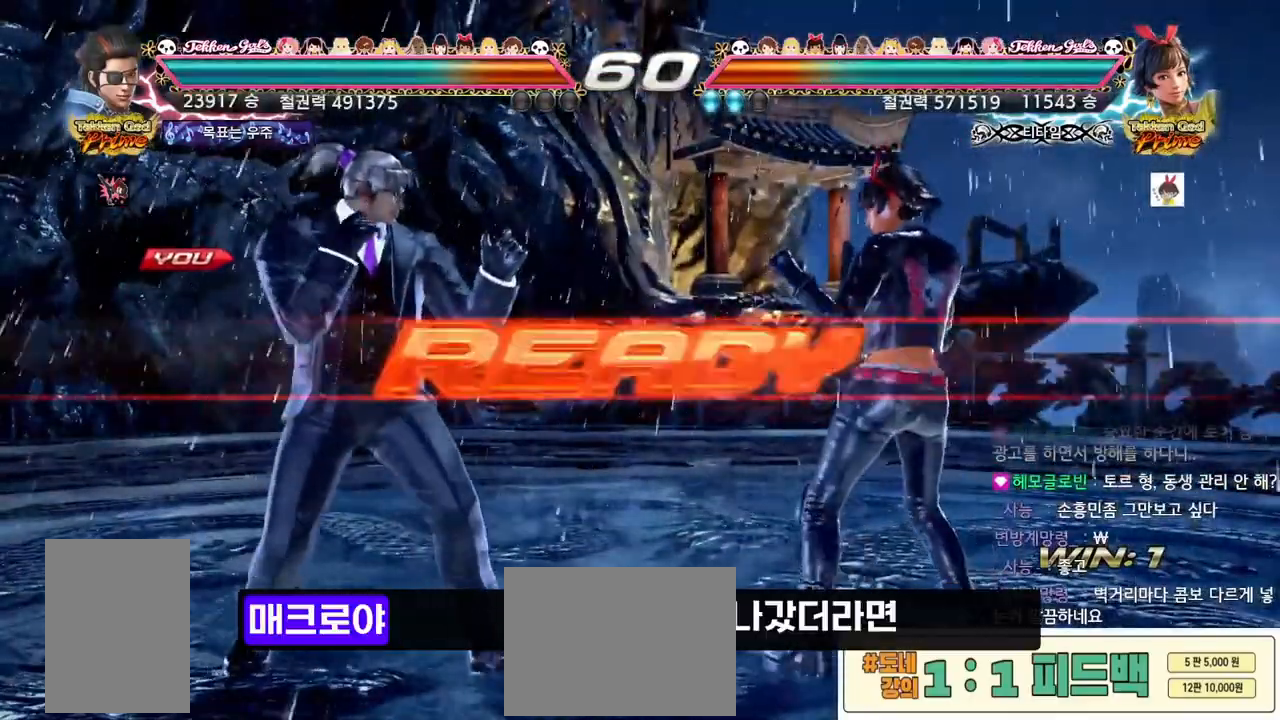
{"dt_ms": 500, "buttons": [], "left_stick": "center", "events": []}